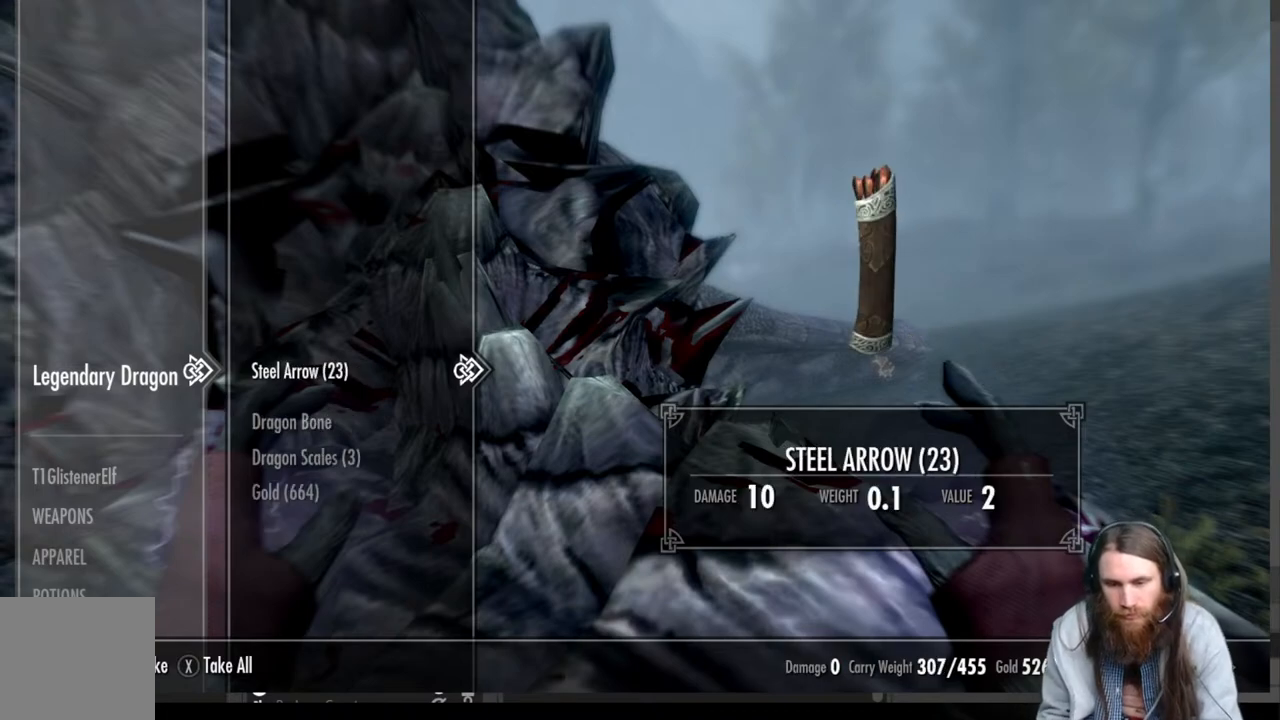
Gameplay with a controller (Xbox layout); each line is a JSON object with the inputs held at the frame after it. "events" lists button and stick changes between this image and that frame as [ms after this image, input, new state], when the widget could be followed in between. Not read: R3.
{"buttons": [], "left_stick": "center", "right_stick": "center", "events": [[133, "DPAD_DOWN", "down"], [250, "DPAD_DOWN", "up"]]}
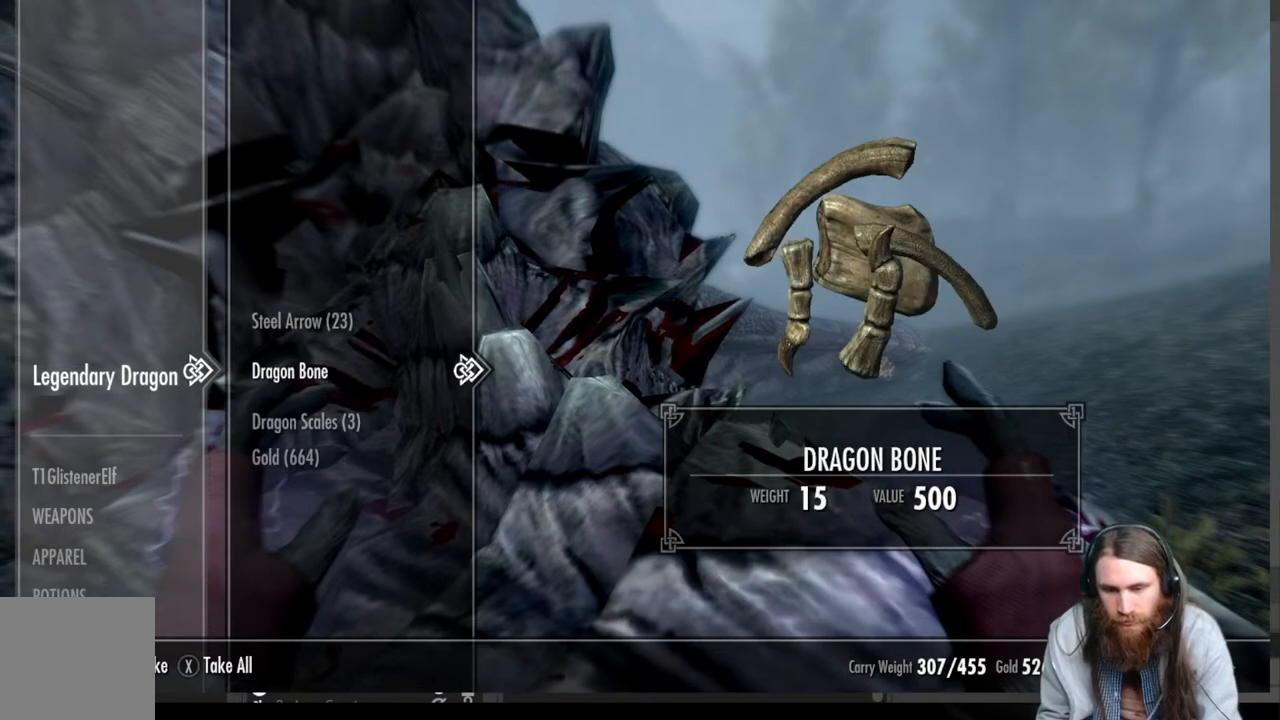
{"buttons": [], "left_stick": "center", "right_stick": "center", "events": [[33, "A", "down"], [150, "A", "up"], [417, "A", "down"], [500, "A", "up"]]}
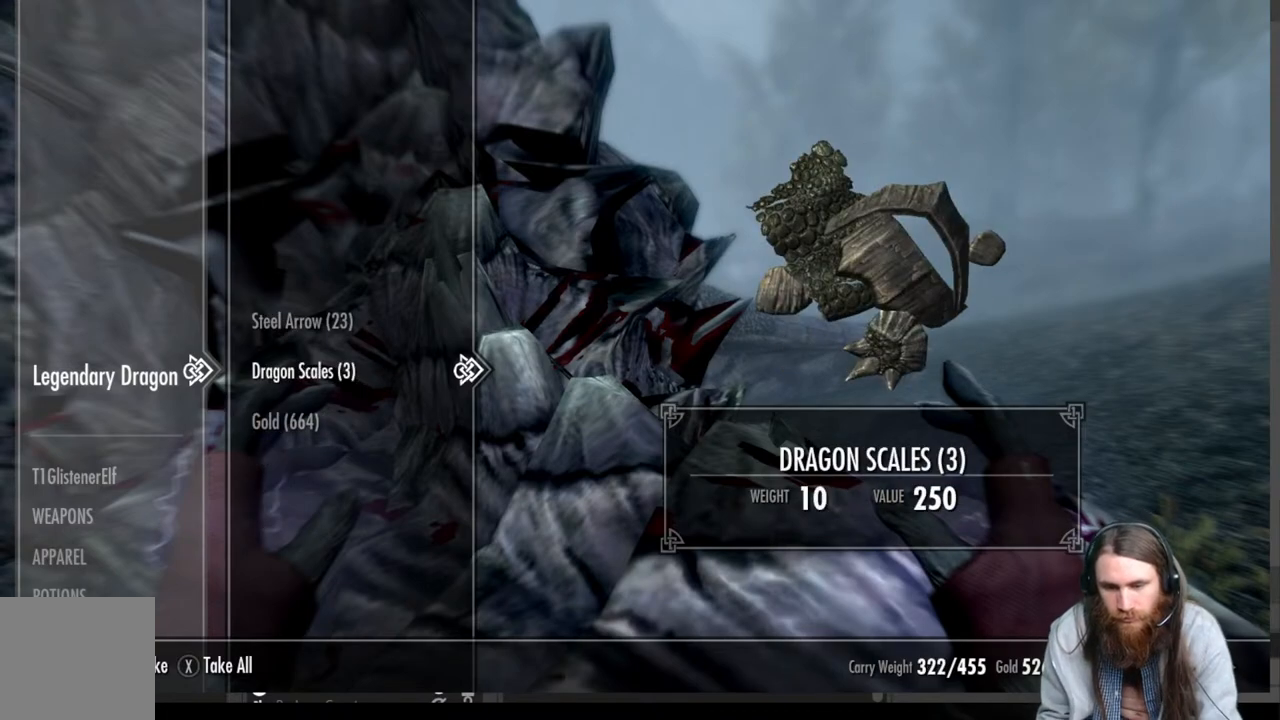
{"buttons": [], "left_stick": "center", "right_stick": "center", "events": []}
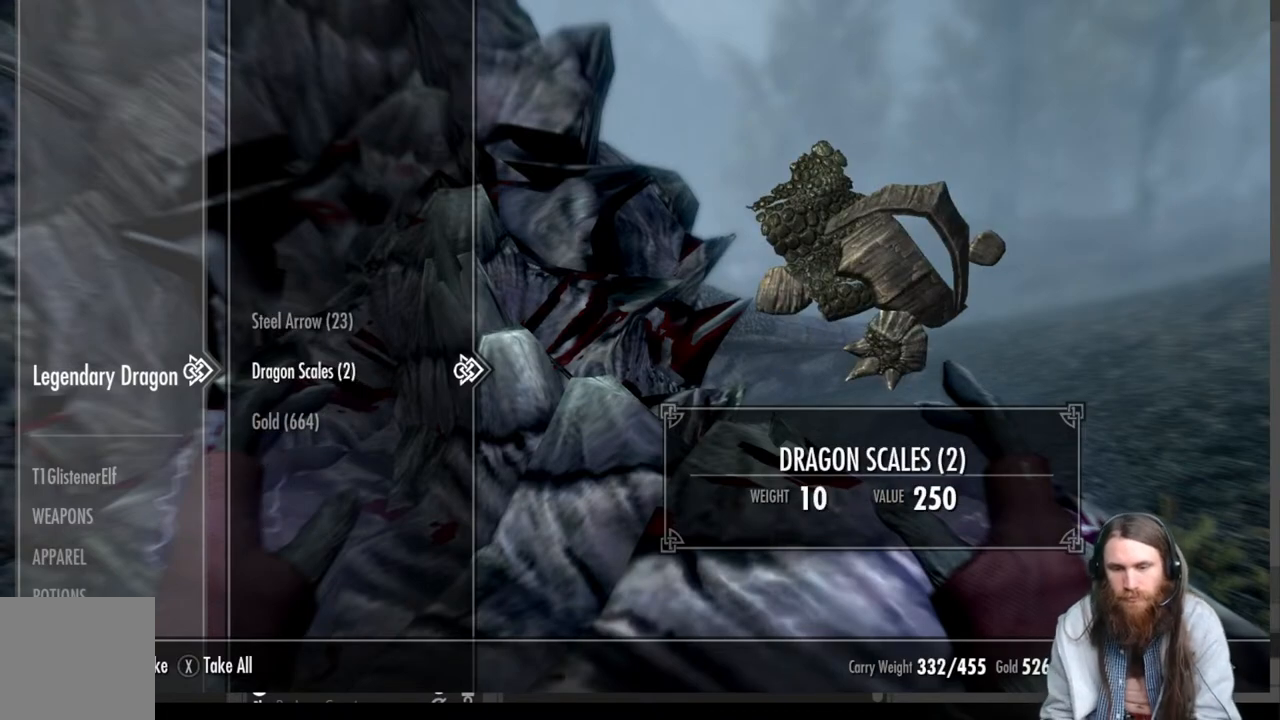
{"buttons": ["A"], "left_stick": "center", "right_stick": "center", "events": [[433, "A", "down"]]}
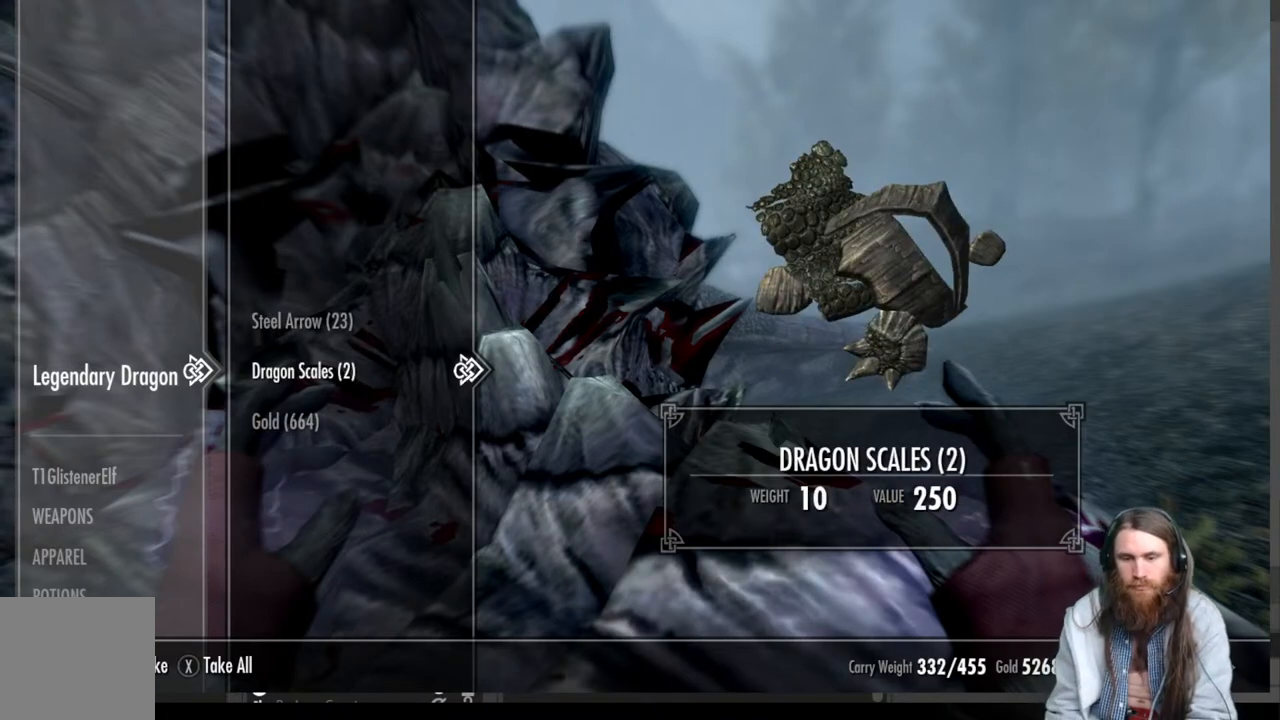
{"buttons": ["A"], "left_stick": "center", "right_stick": "center", "events": [[67, "A", "up"], [433, "A", "down"]]}
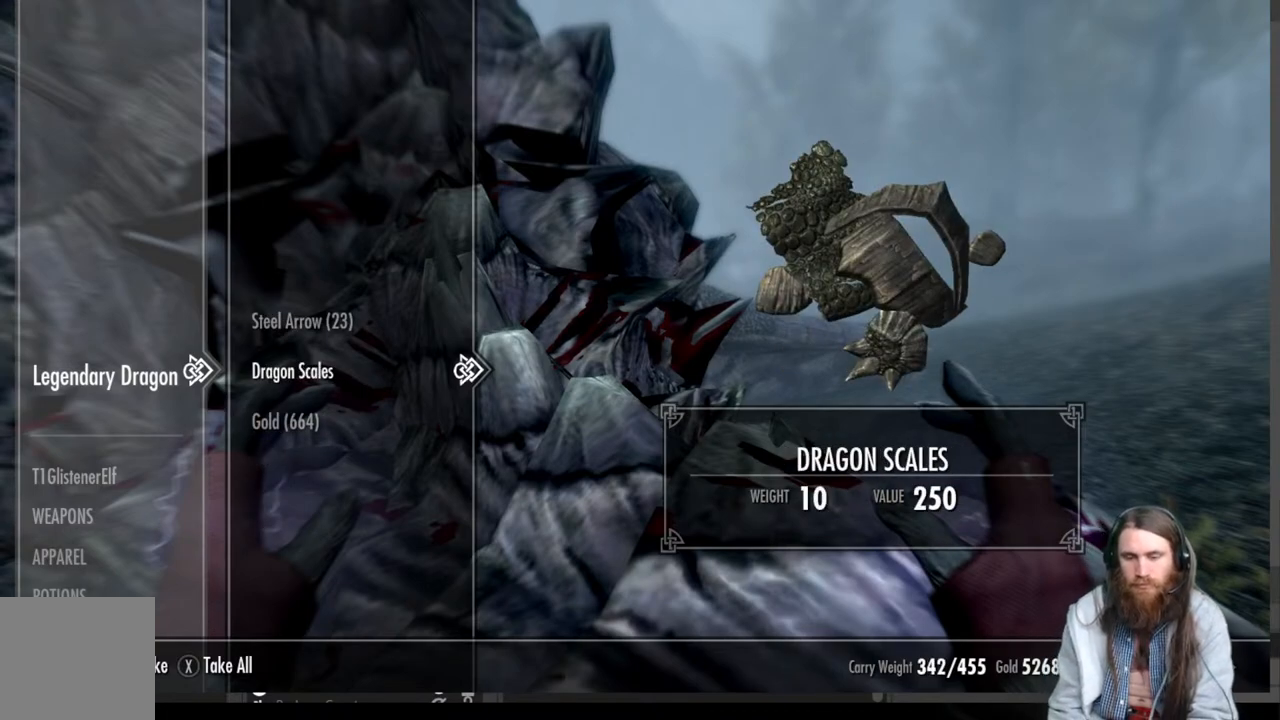
{"buttons": ["A"], "left_stick": "center", "right_stick": "center", "events": [[33, "A", "up"], [400, "A", "down"]]}
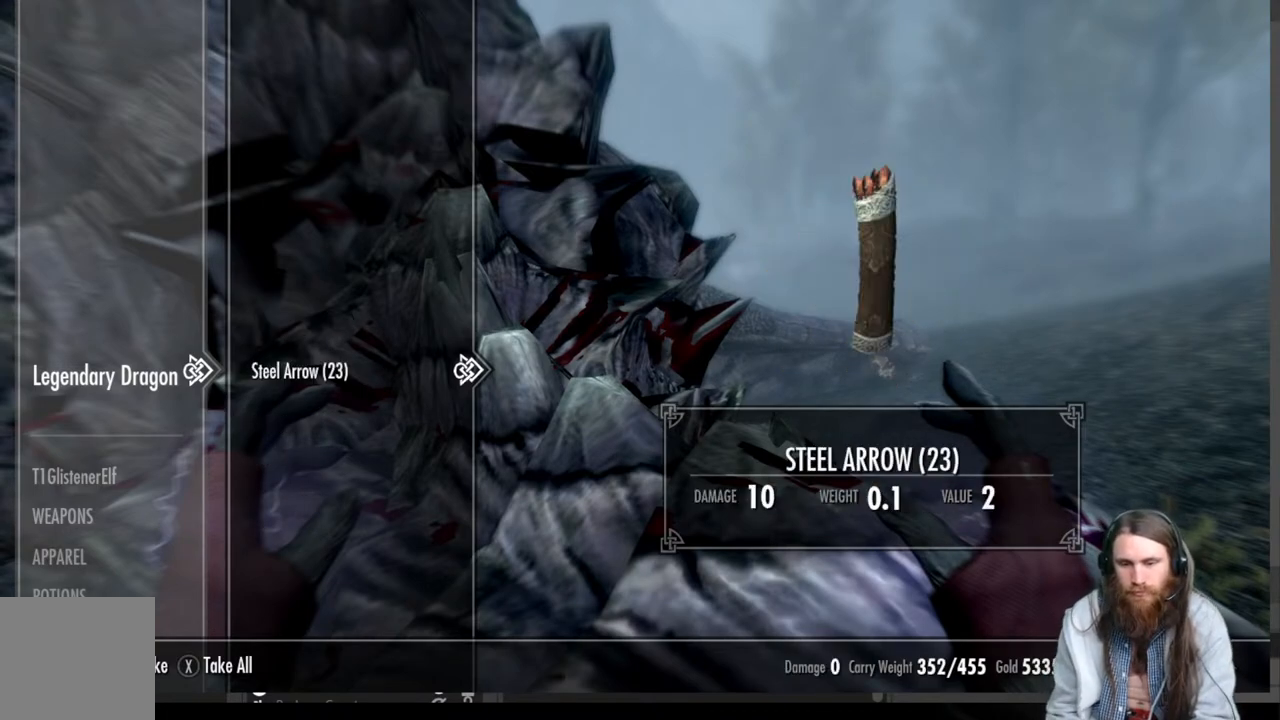
{"buttons": ["A"], "left_stick": "center", "right_stick": "center", "events": [[50, "A", "up"], [450, "A", "down"]]}
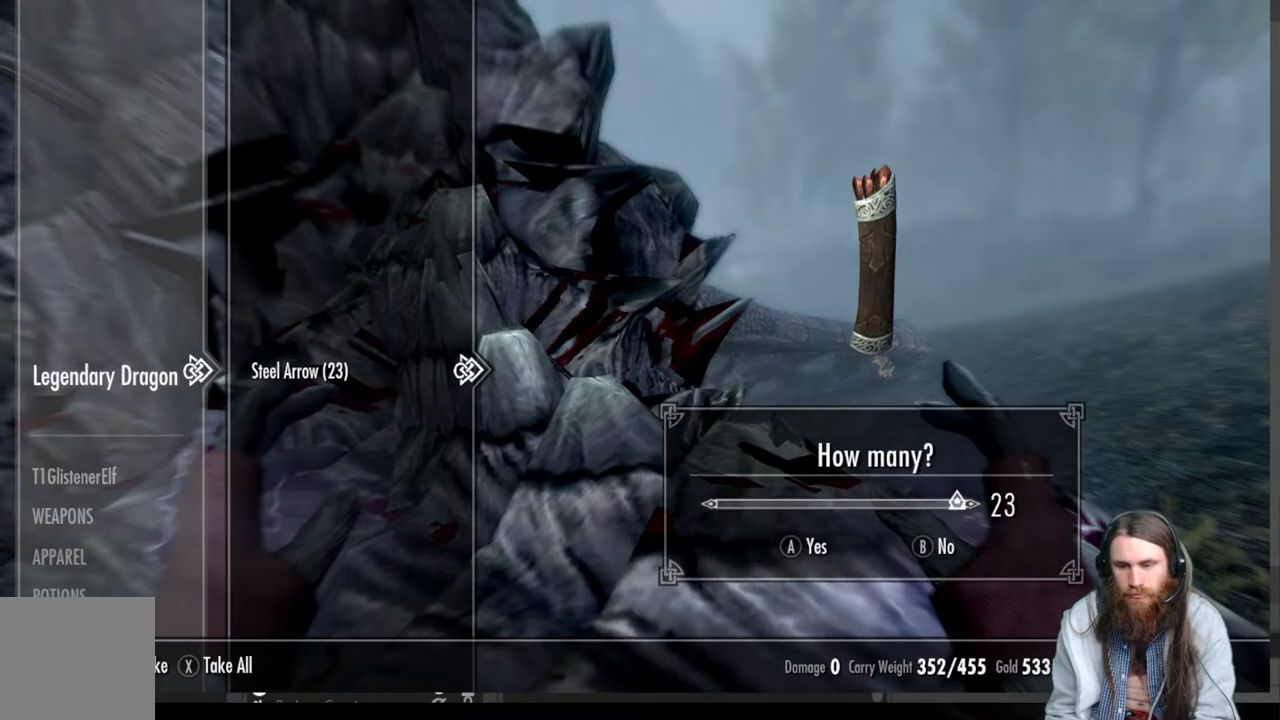
{"buttons": ["A"], "left_stick": "center", "right_stick": "center", "events": [[133, "A", "up"], [500, "A", "down"]]}
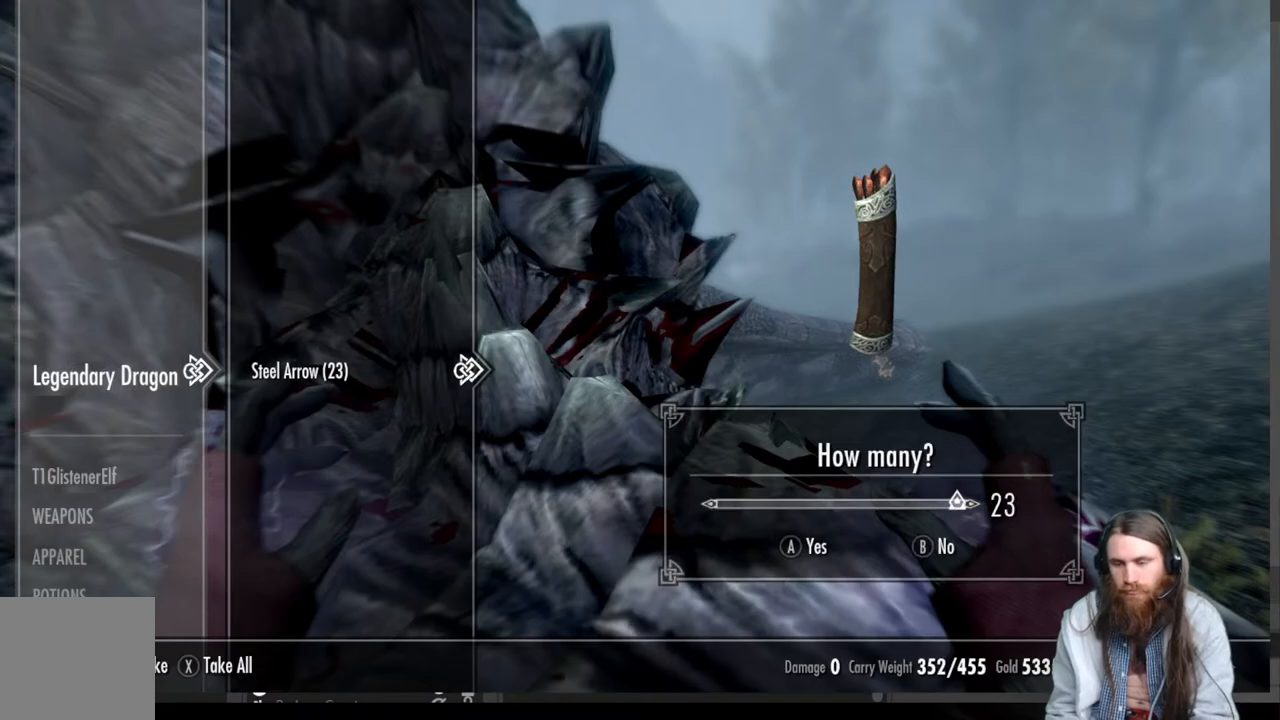
{"buttons": [], "left_stick": "center", "right_stick": "center", "events": [[150, "A", "up"], [317, "B", "down"], [400, "B", "up"]]}
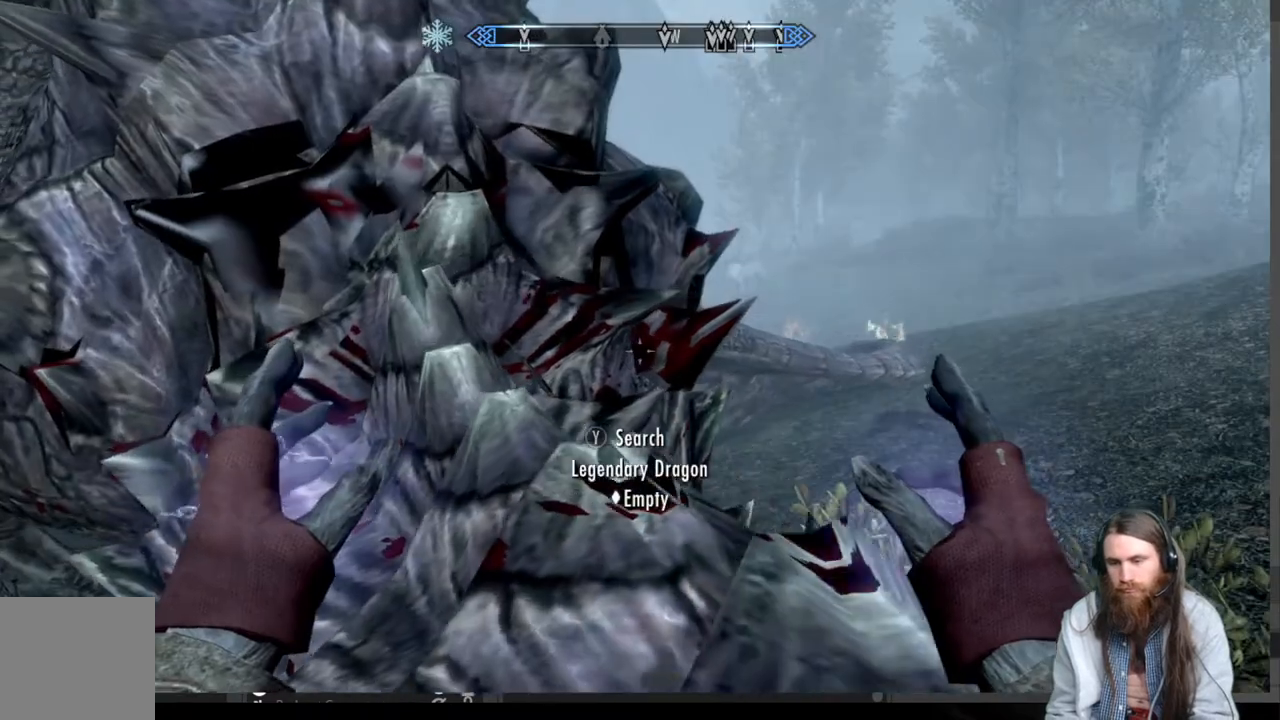
{"buttons": [], "left_stick": "center", "right_stick": "right", "events": [[100, "right_stick", "right"]]}
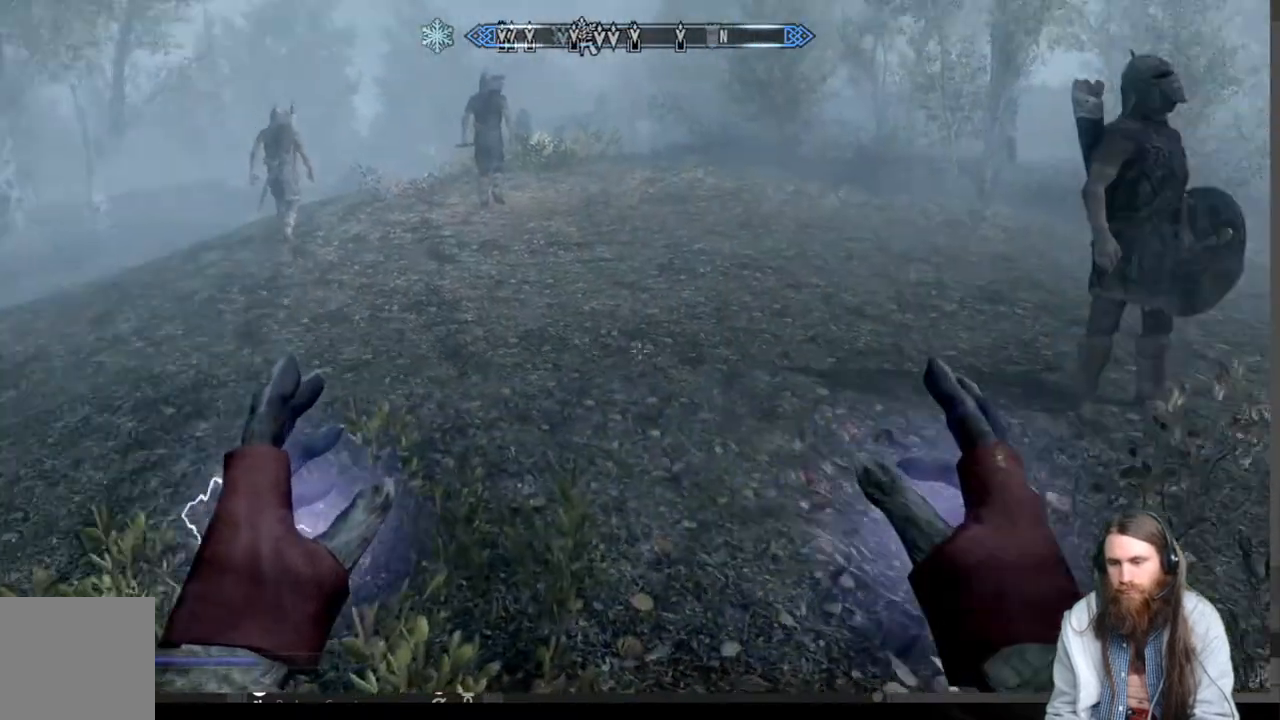
{"buttons": [], "left_stick": "center", "right_stick": "center", "events": [[17, "right_stick", "center"], [233, "left_stick", "right"], [300, "right_stick", "up-right"], [450, "right_stick", "center"], [467, "left_stick", "center"]]}
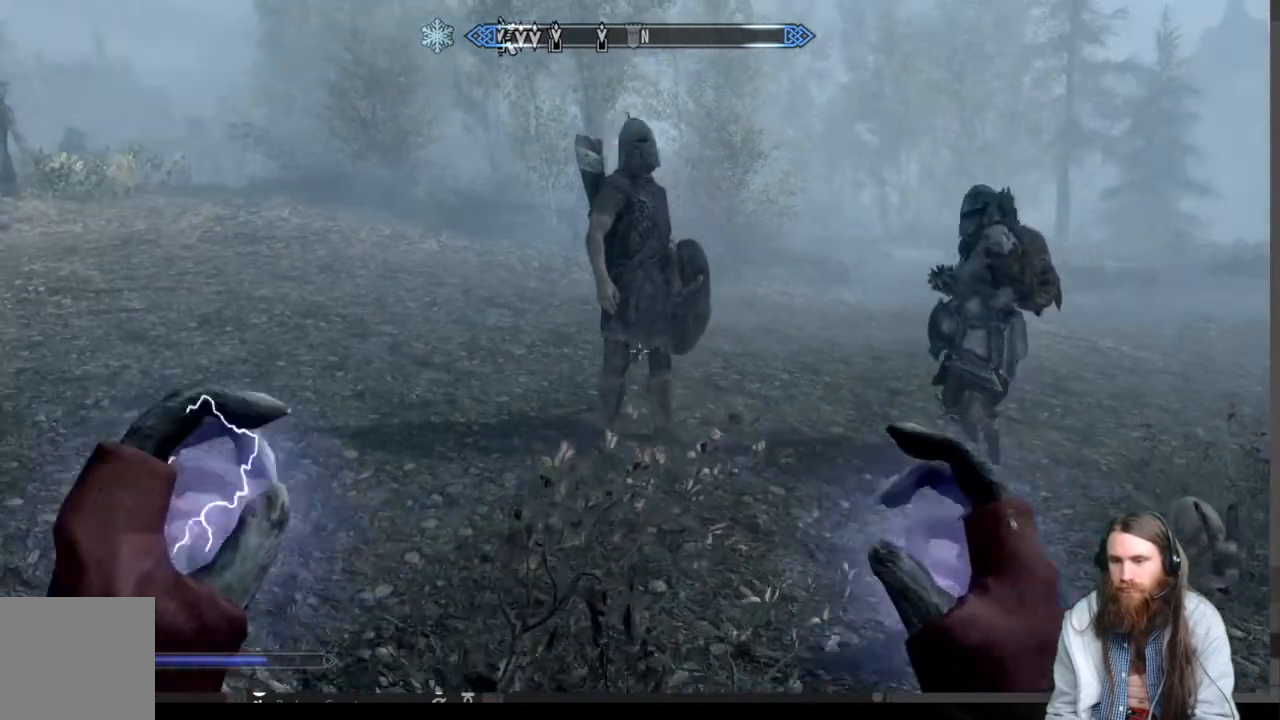
{"buttons": [], "left_stick": "right", "right_stick": "left", "events": [[217, "left_stick", "right"], [217, "right_stick", "left"]]}
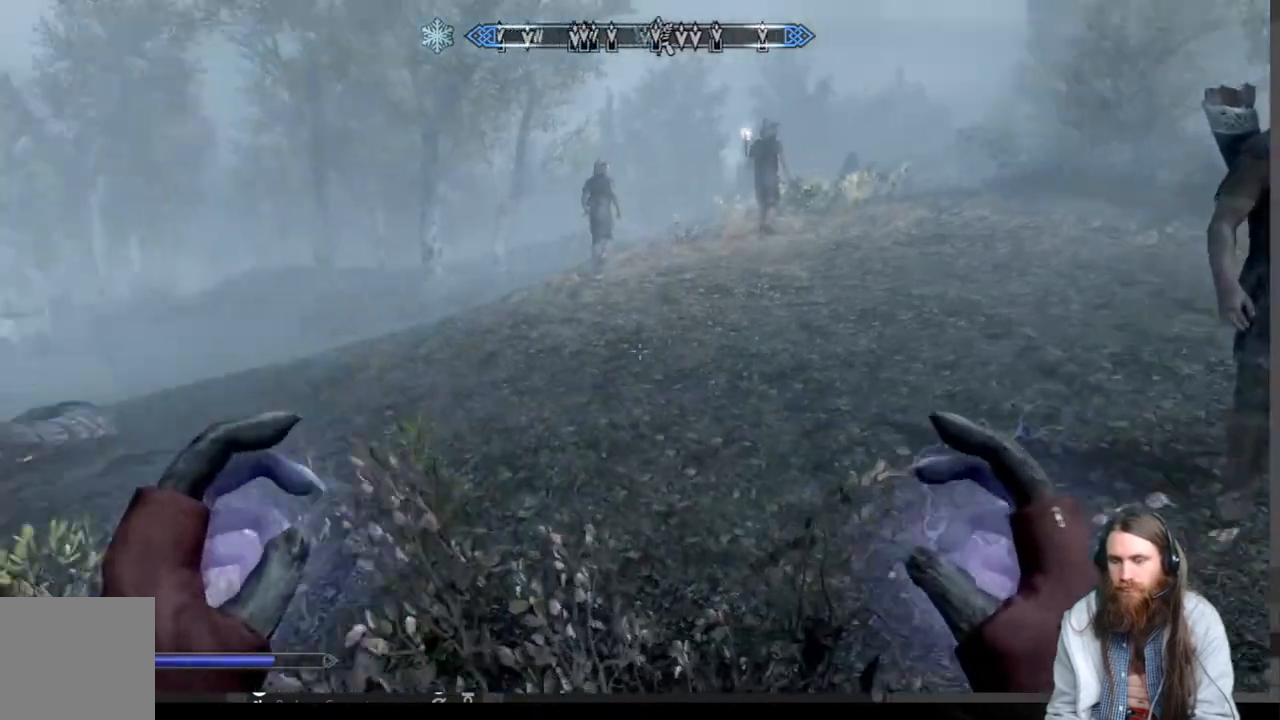
{"buttons": [], "left_stick": "center", "right_stick": "center", "events": [[350, "left_stick", "center"], [350, "right_stick", "center"]]}
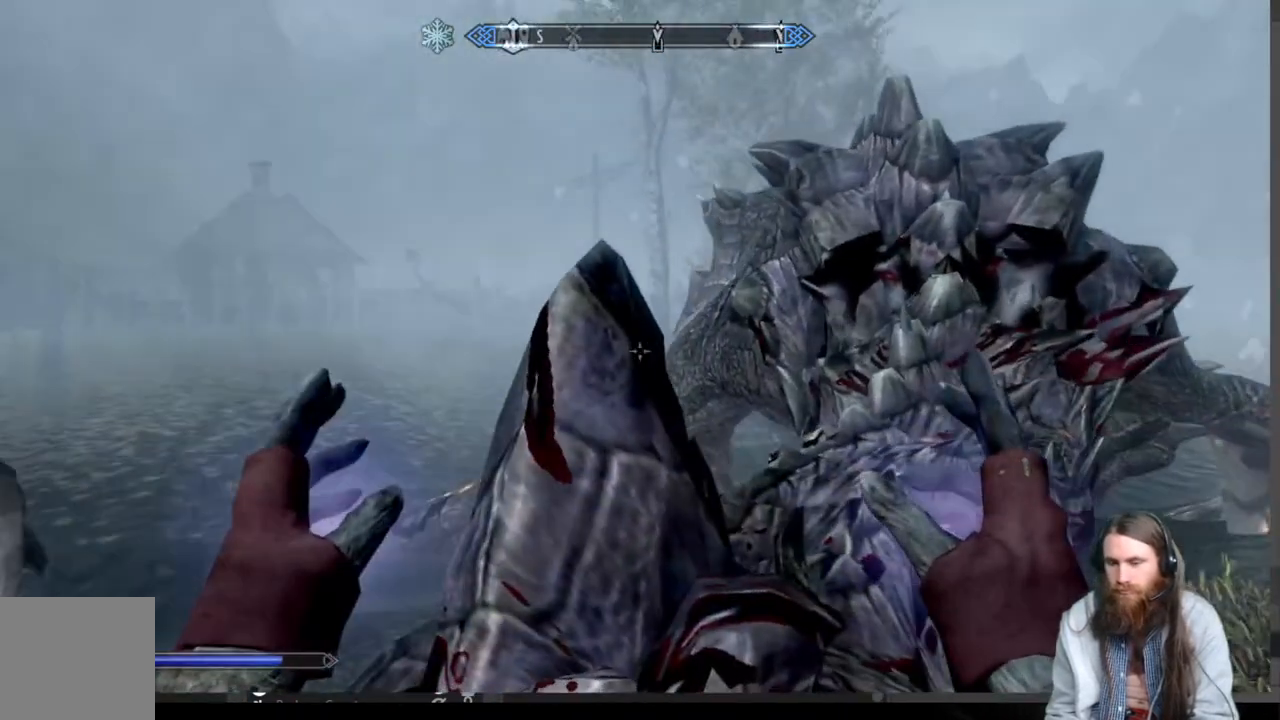
{"buttons": [], "left_stick": "up-right", "right_stick": "left", "events": [[17, "left_stick", "up"], [17, "right_stick", "right"], [200, "left_stick", "center"], [200, "right_stick", "center"], [350, "left_stick", "up-right"], [350, "right_stick", "left"]]}
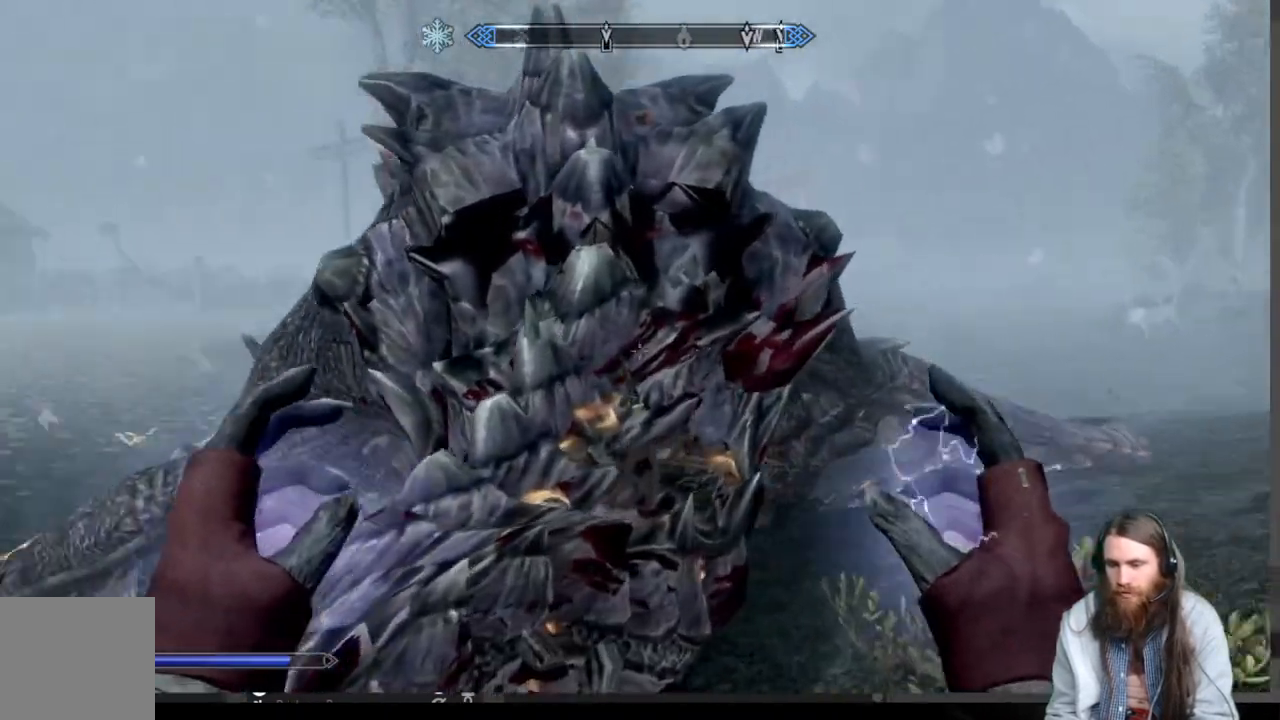
{"buttons": [], "left_stick": "center", "right_stick": "center", "events": [[33, "left_stick", "right"], [67, "right_stick", "center"], [150, "left_stick", "center"]]}
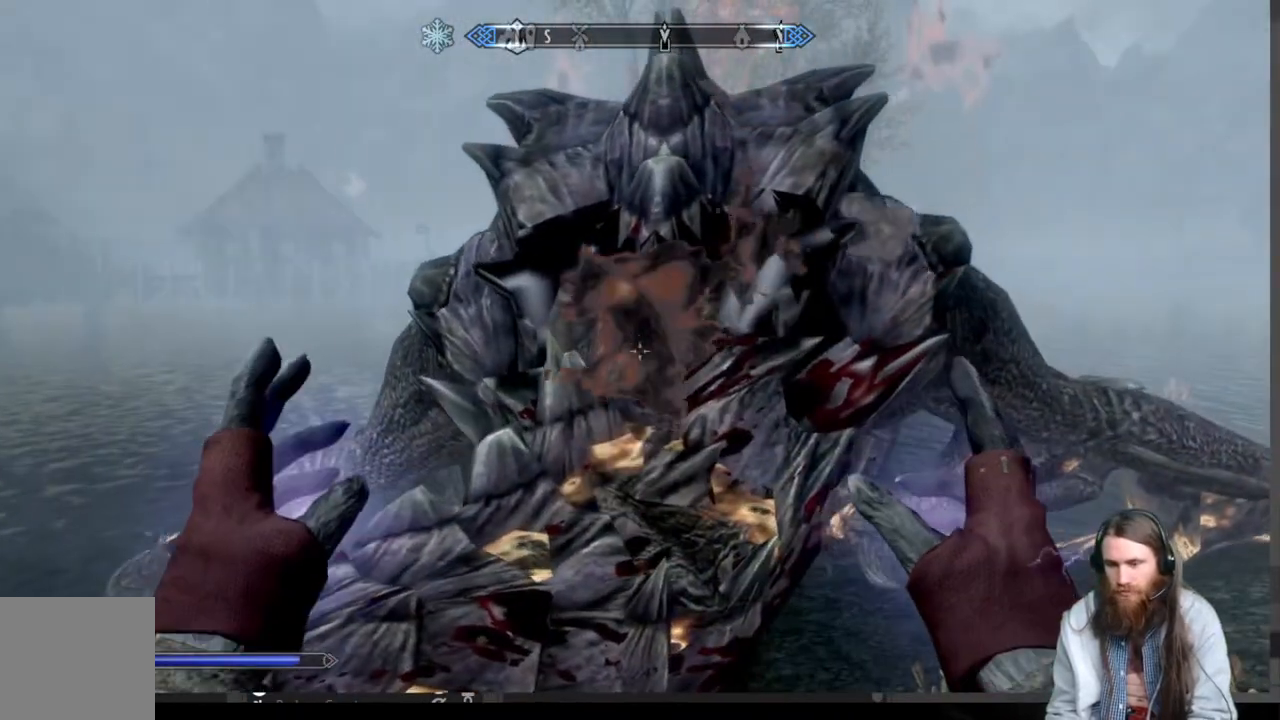
{"buttons": [], "left_stick": "center", "right_stick": "center", "events": []}
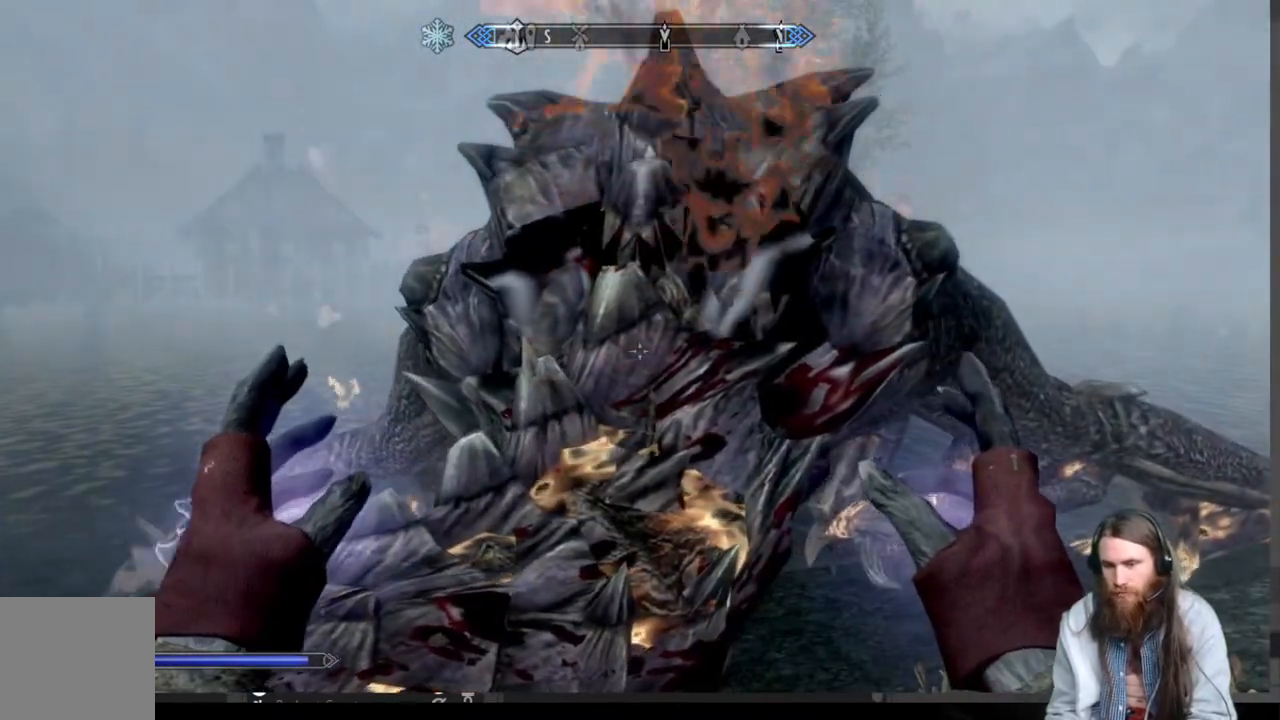
{"buttons": [], "left_stick": "center", "right_stick": "center", "events": []}
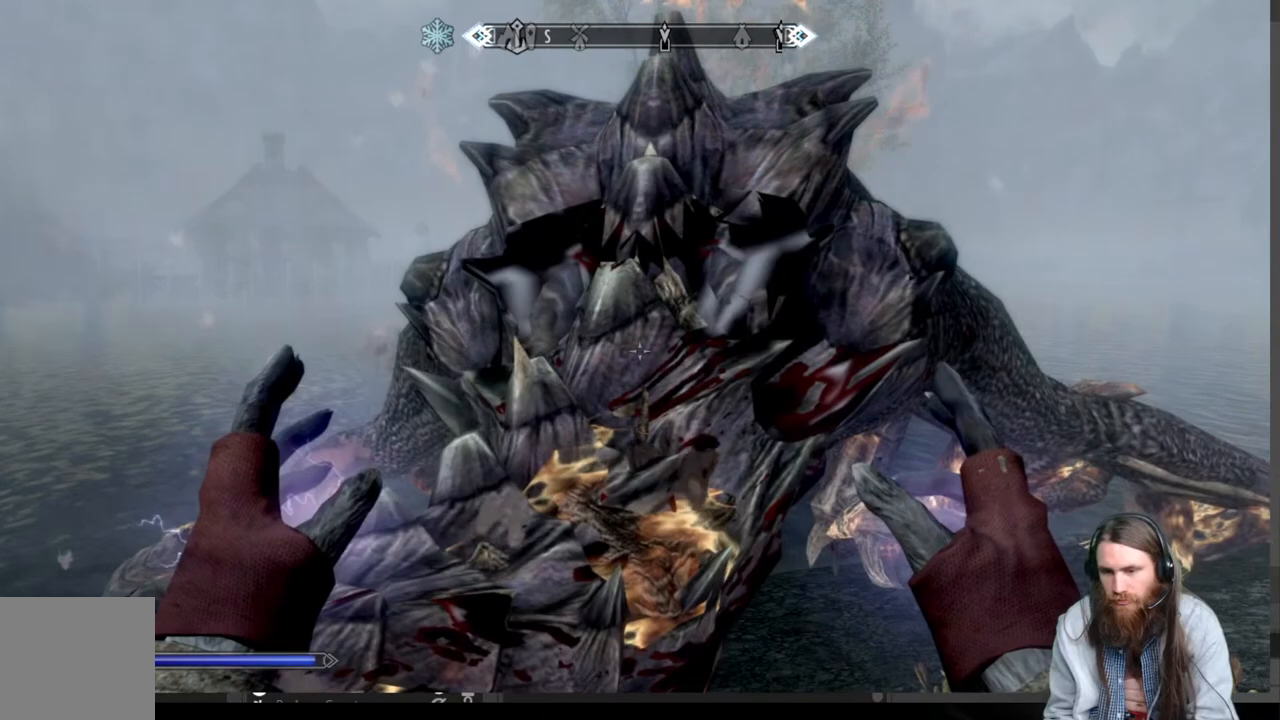
{"buttons": [], "left_stick": "center", "right_stick": "center", "events": []}
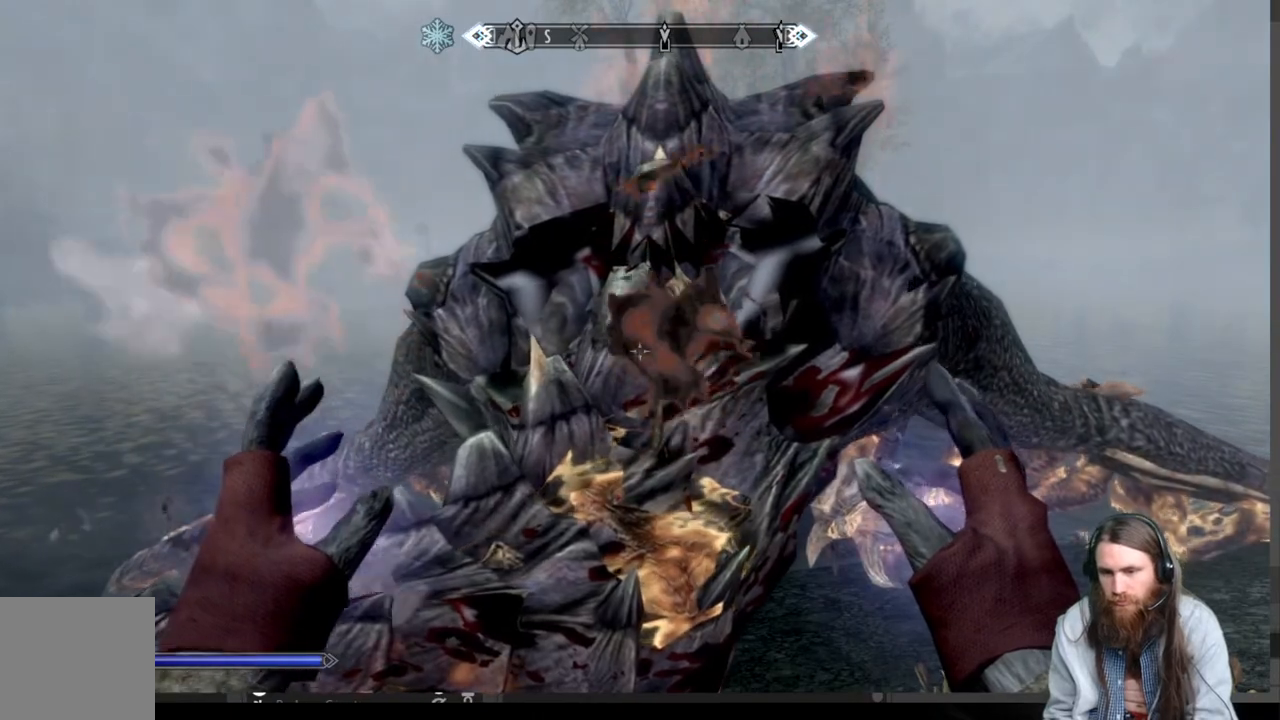
{"buttons": [], "left_stick": "center", "right_stick": "center", "events": []}
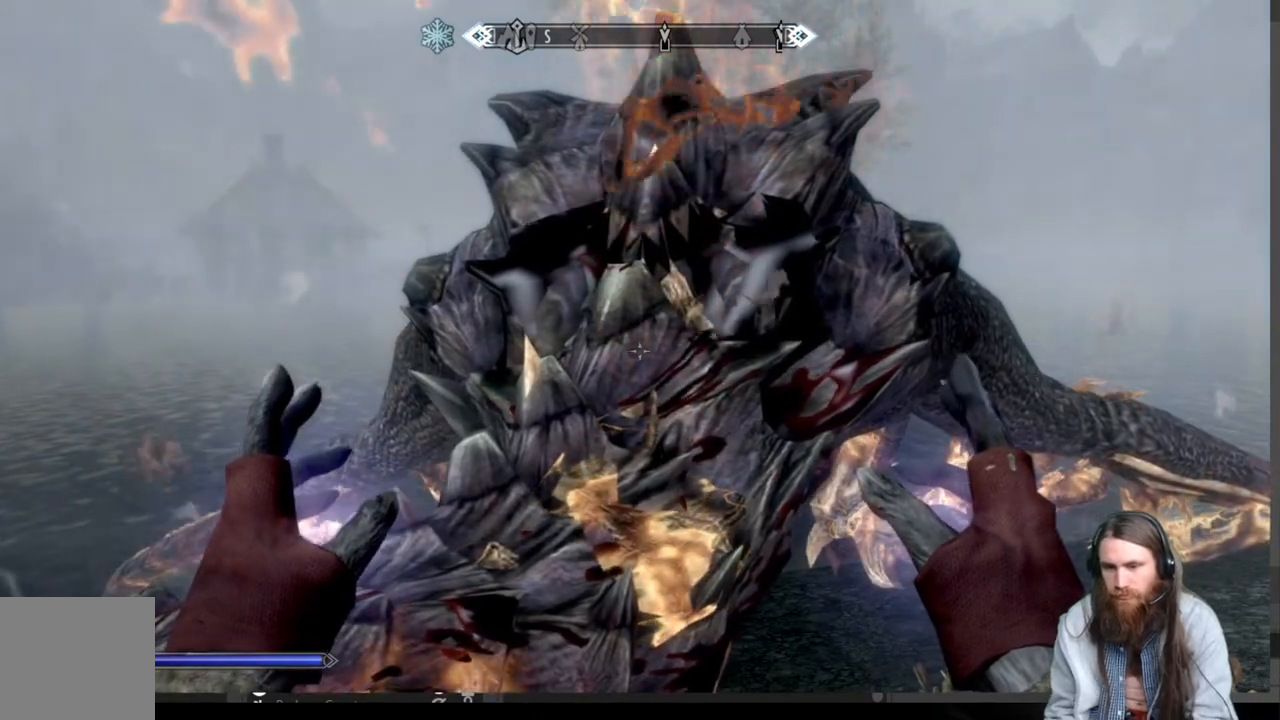
{"buttons": [], "left_stick": "center", "right_stick": "right", "events": [[300, "right_stick", "right"]]}
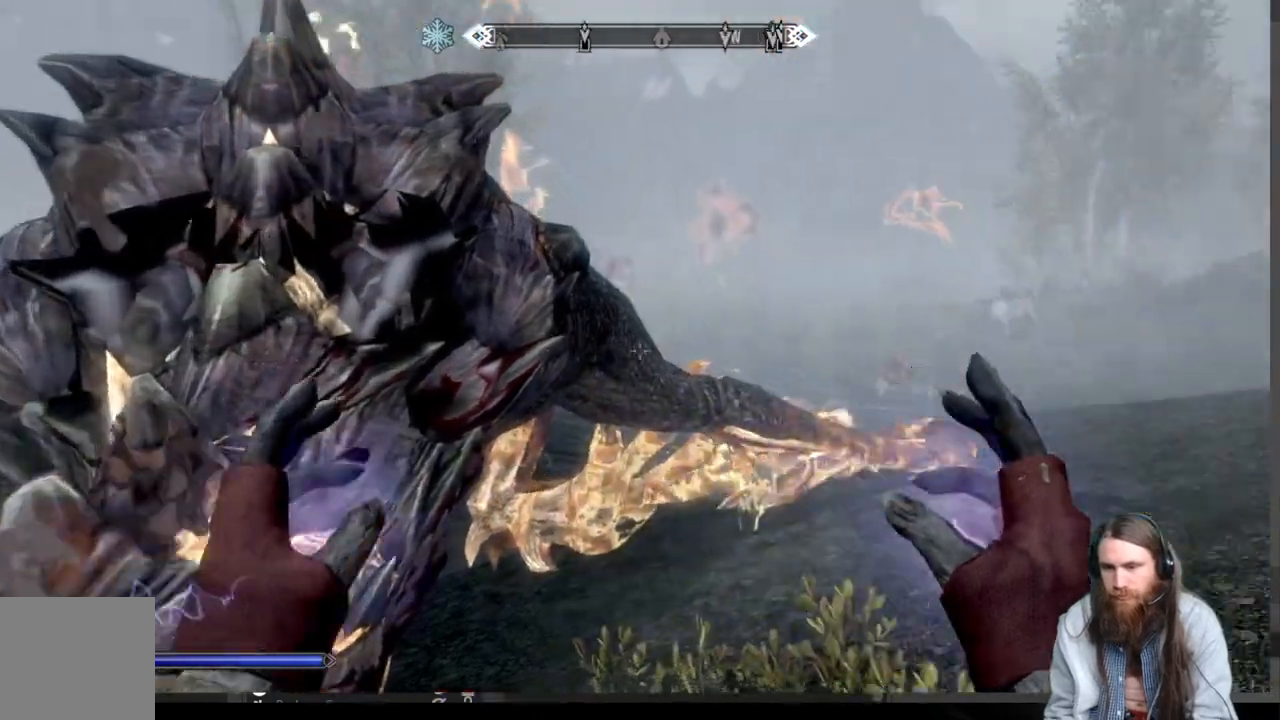
{"buttons": [], "left_stick": "center", "right_stick": "center", "events": [[300, "right_stick", "center"]]}
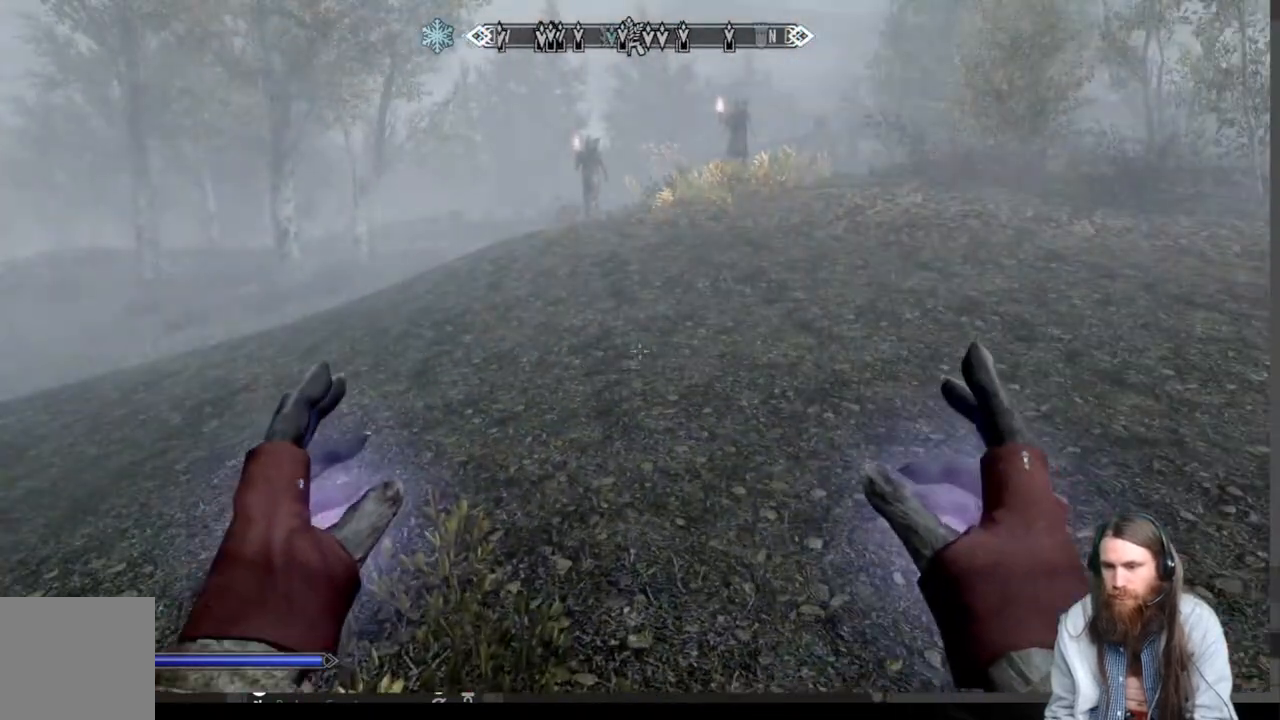
{"buttons": [], "left_stick": "center", "right_stick": "center", "events": [[17, "right_stick", "right"], [67, "left_stick", "left"], [167, "right_stick", "center"], [183, "left_stick", "center"]]}
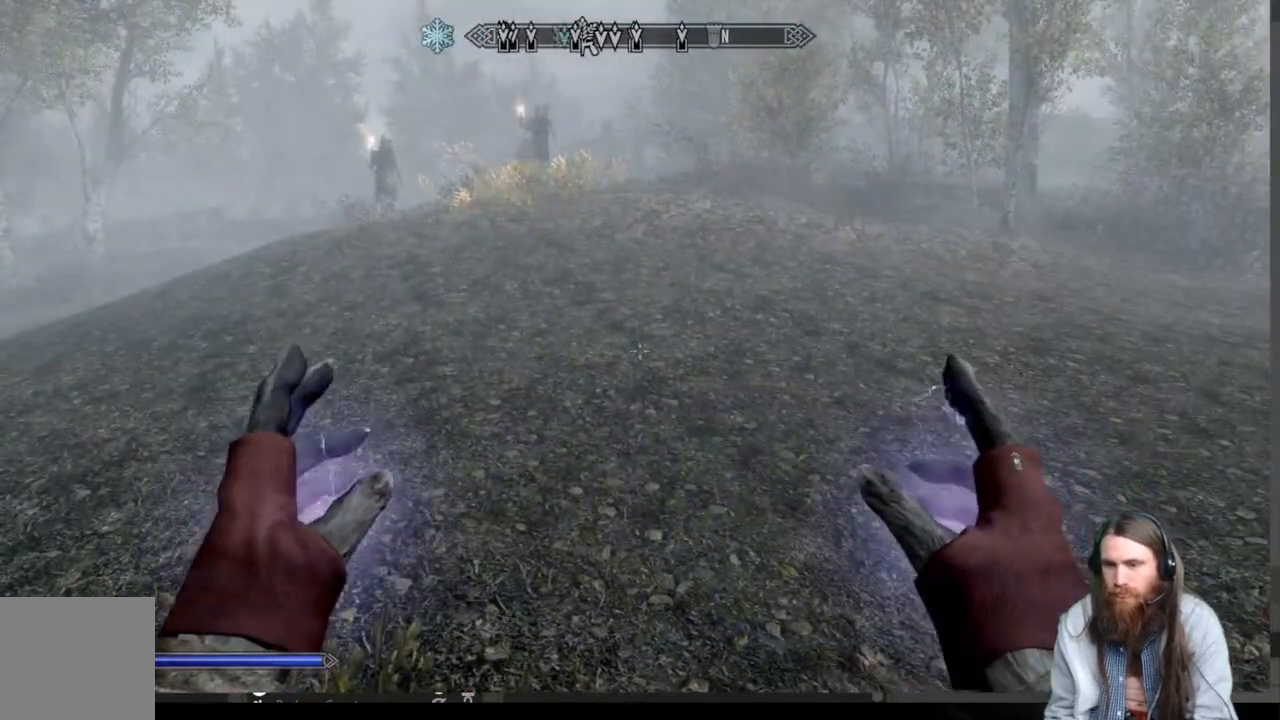
{"buttons": [], "left_stick": "center", "right_stick": "right", "events": [[100, "right_stick", "right"], [283, "right_stick", "center"], [467, "right_stick", "right"]]}
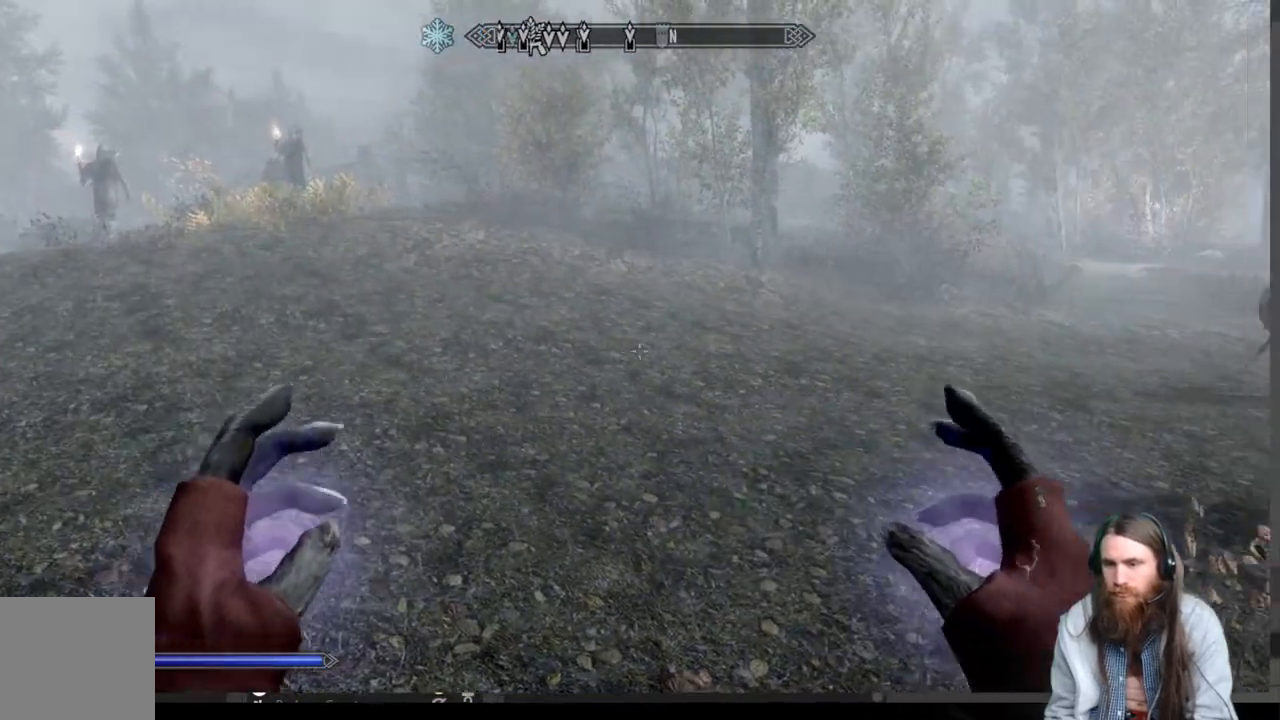
{"buttons": [], "left_stick": "center", "right_stick": "center", "events": [[17, "left_stick", "left"], [150, "left_stick", "center"], [167, "right_stick", "center"]]}
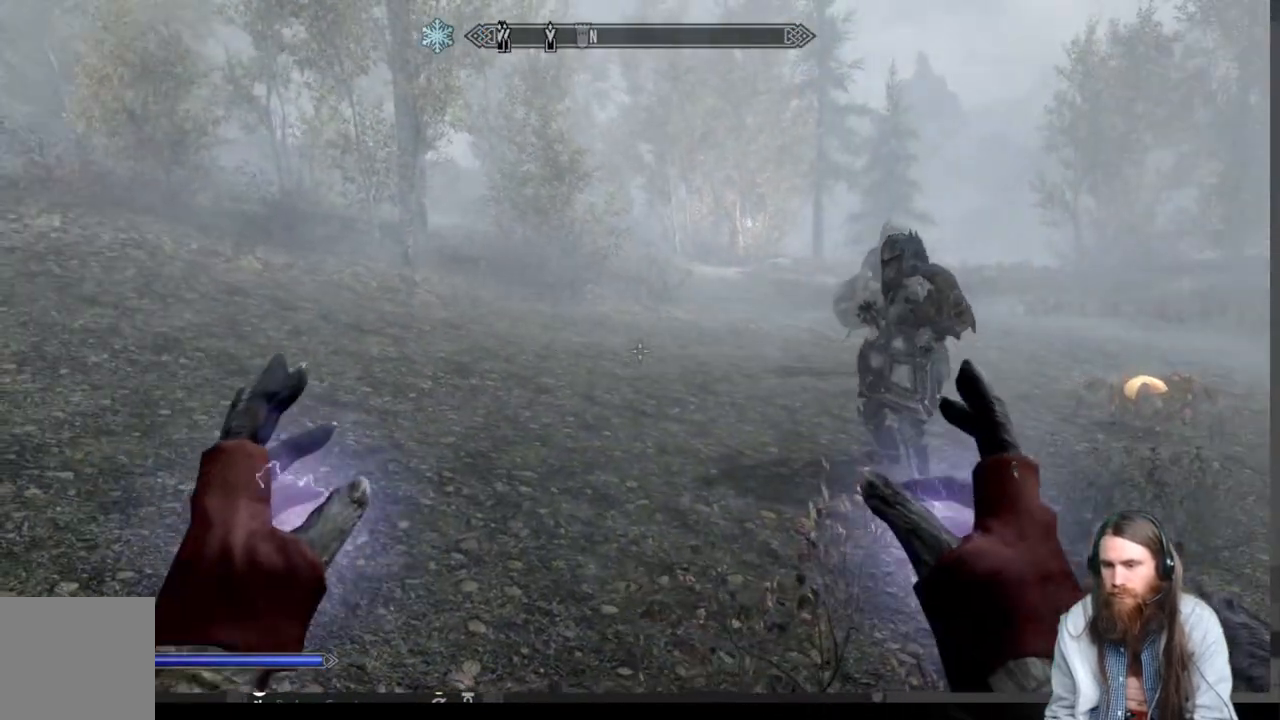
{"buttons": [], "left_stick": "up-right", "right_stick": "center", "events": [[17, "left_stick", "up-right"]]}
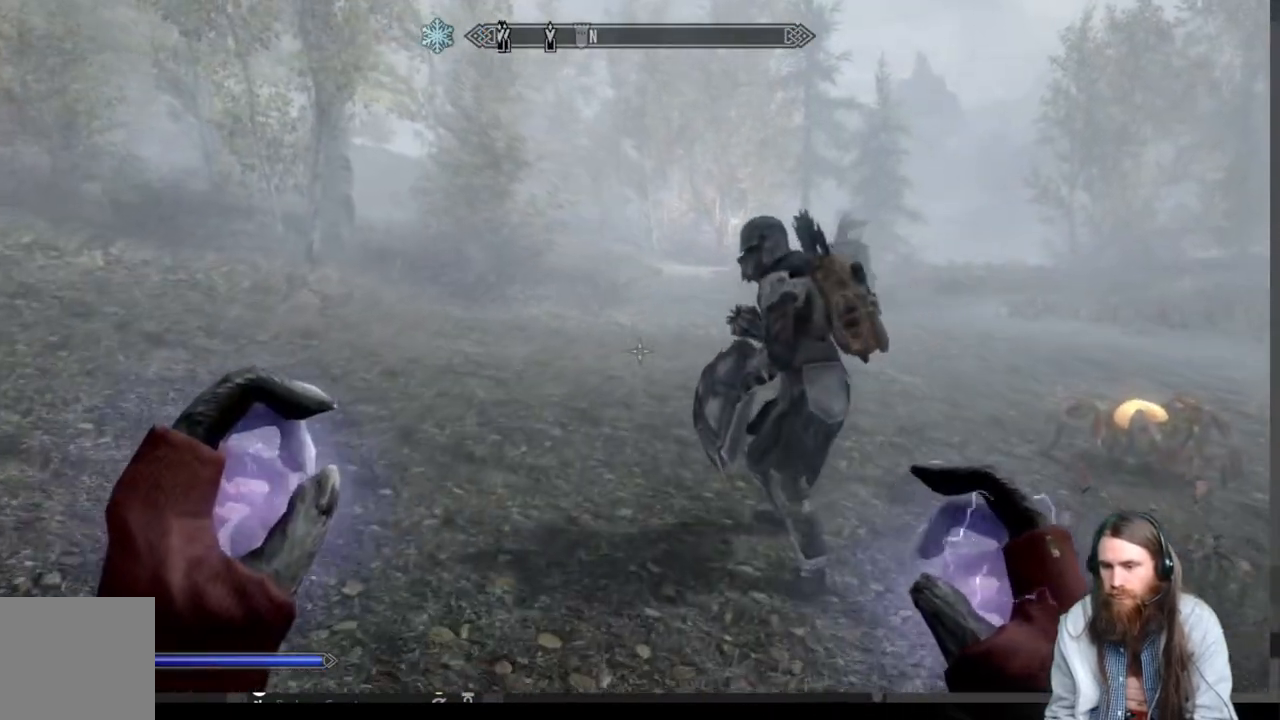
{"buttons": [], "left_stick": "up-right", "right_stick": "center", "events": [[117, "right_stick", "down"], [267, "right_stick", "center"]]}
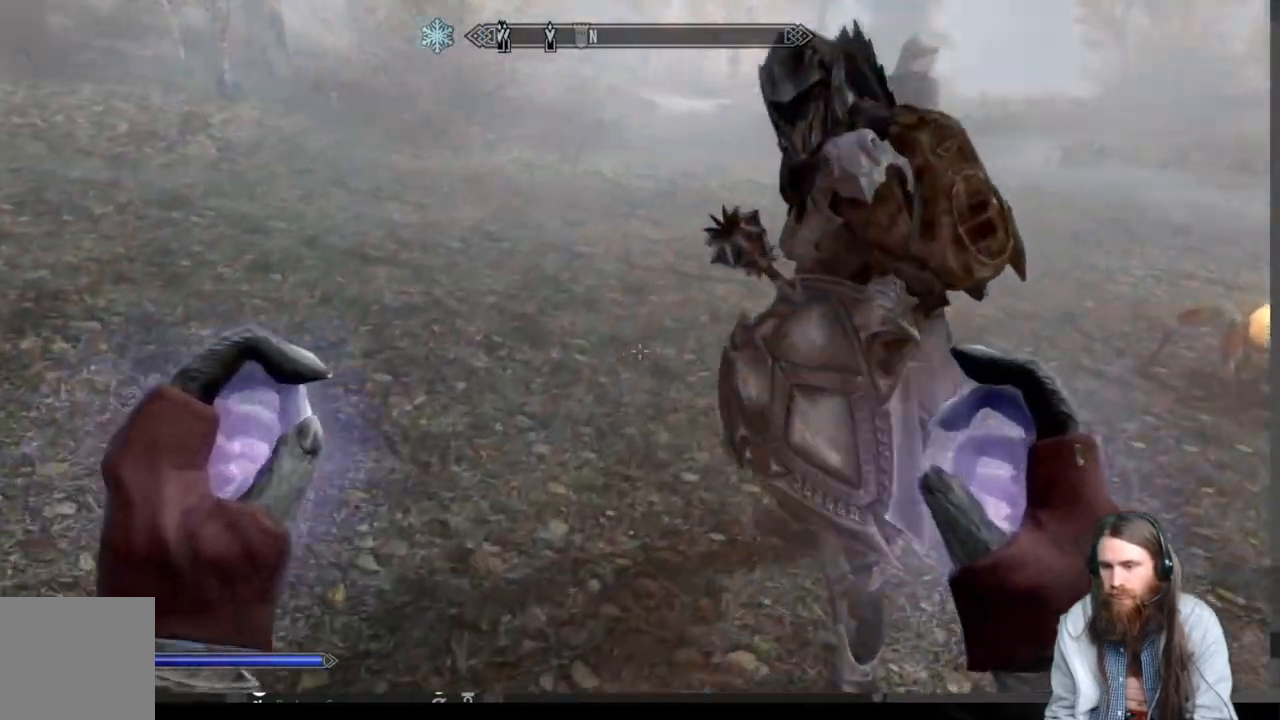
{"buttons": [], "left_stick": "down", "right_stick": "center", "events": [[33, "left_stick", "center"], [33, "right_stick", "right"], [167, "right_stick", "center"], [217, "left_stick", "down"]]}
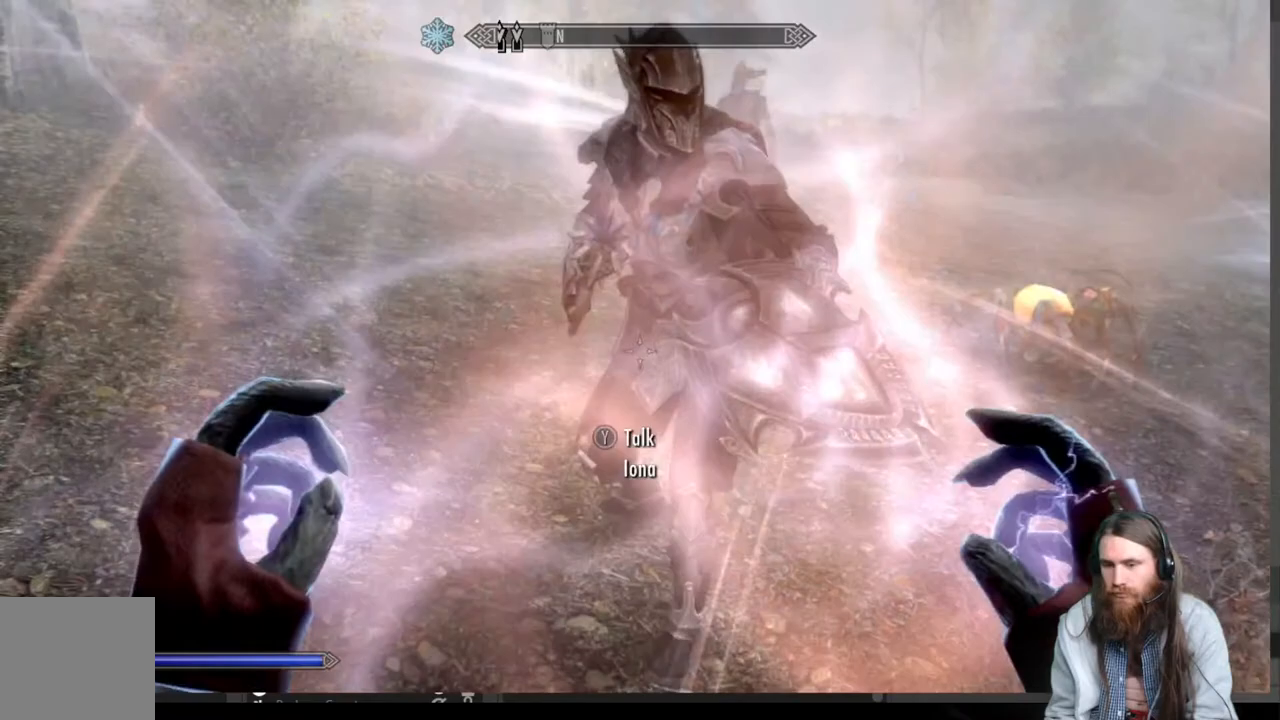
{"buttons": [], "left_stick": "center", "right_stick": "right", "events": [[200, "left_stick", "center"], [383, "right_stick", "right"]]}
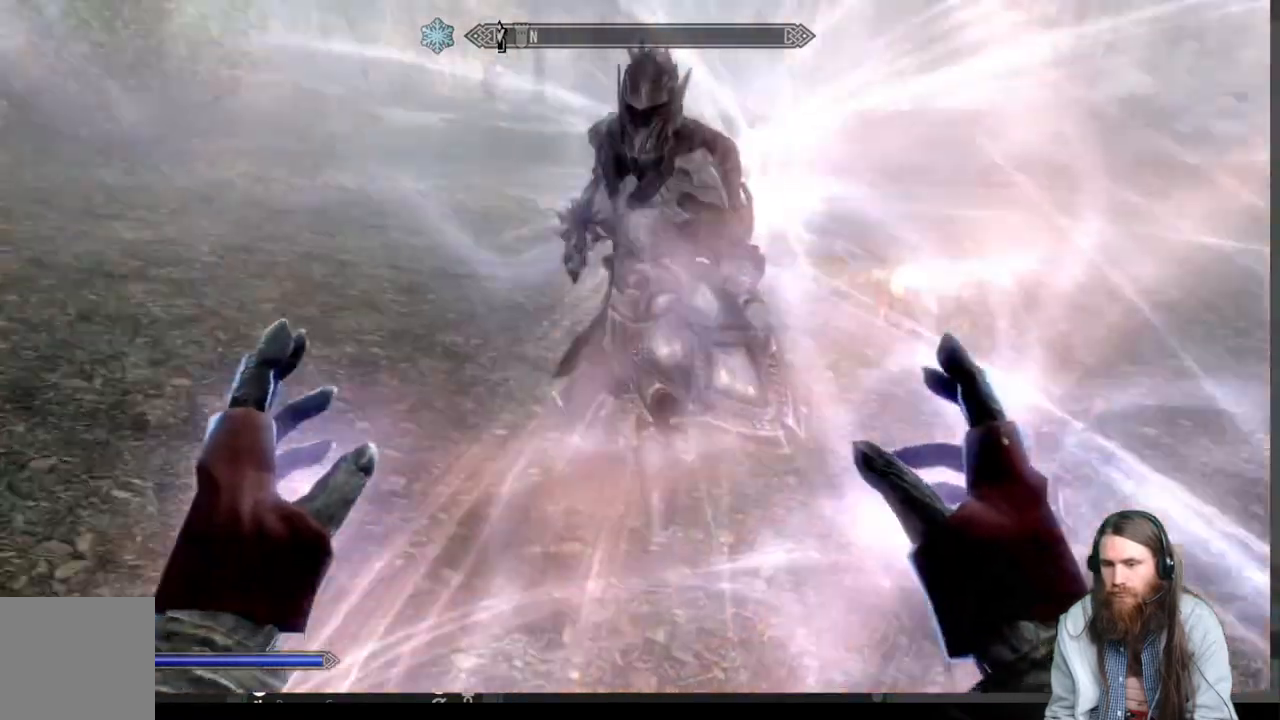
{"buttons": [], "left_stick": "center", "right_stick": "center", "events": [[50, "right_stick", "center"], [83, "left_stick", "down"], [300, "left_stick", "center"]]}
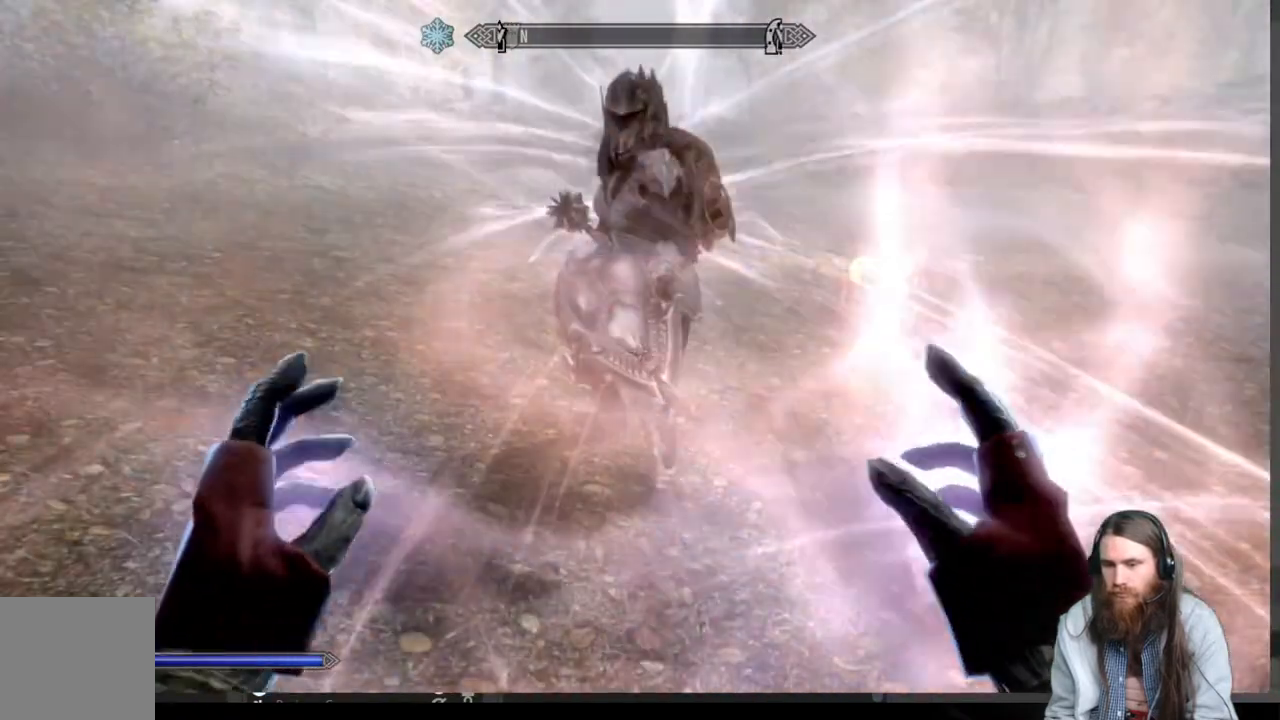
{"buttons": ["DPAD_UP"], "left_stick": "center", "right_stick": "center", "events": [[483, "DPAD_UP", "down"]]}
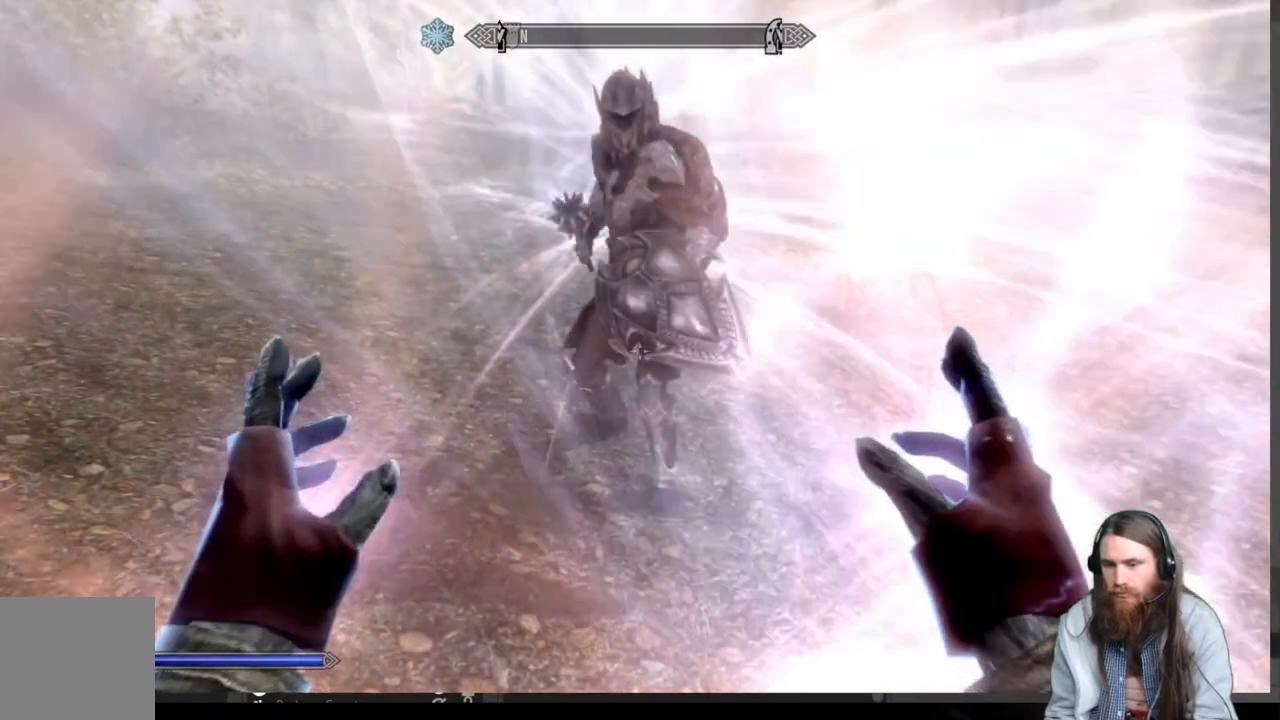
{"buttons": [], "left_stick": "center", "right_stick": "center", "events": [[100, "DPAD_UP", "up"]]}